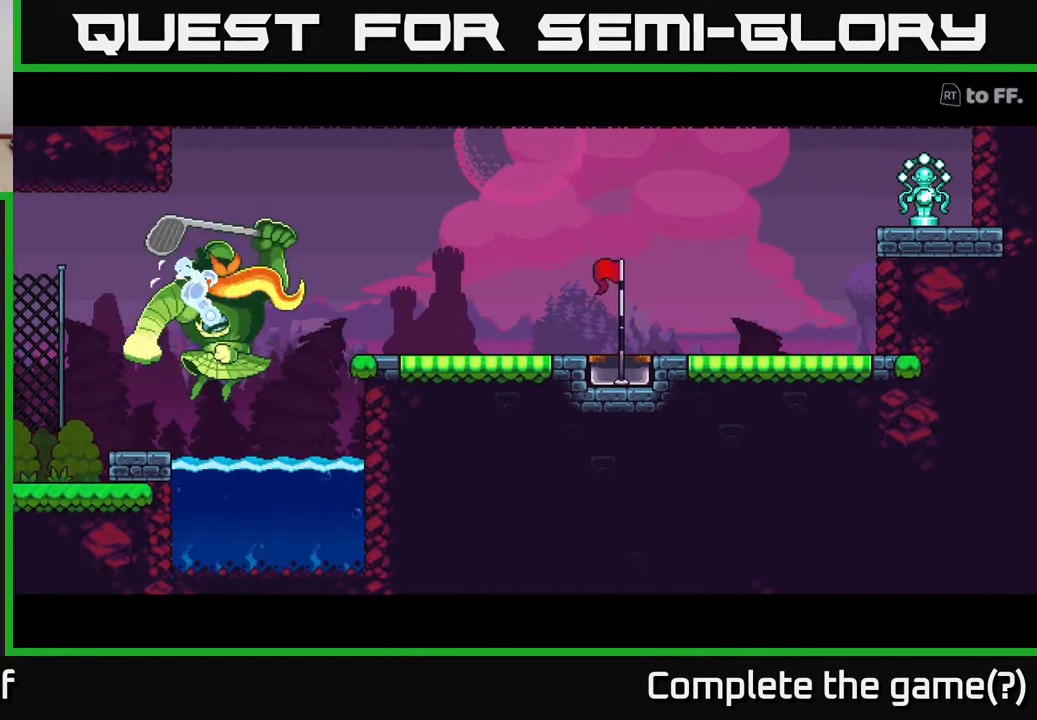
Gameplay with a controller (Xbox layout); each line is a JSON object with the inputs held at the frame after it. "events" lists button and stick changes between this image and that frame as [ms after this image, input, new state], when the widget could be followed in between.
{"buttons": [], "left_stick": "center", "right_stick": "center", "events": []}
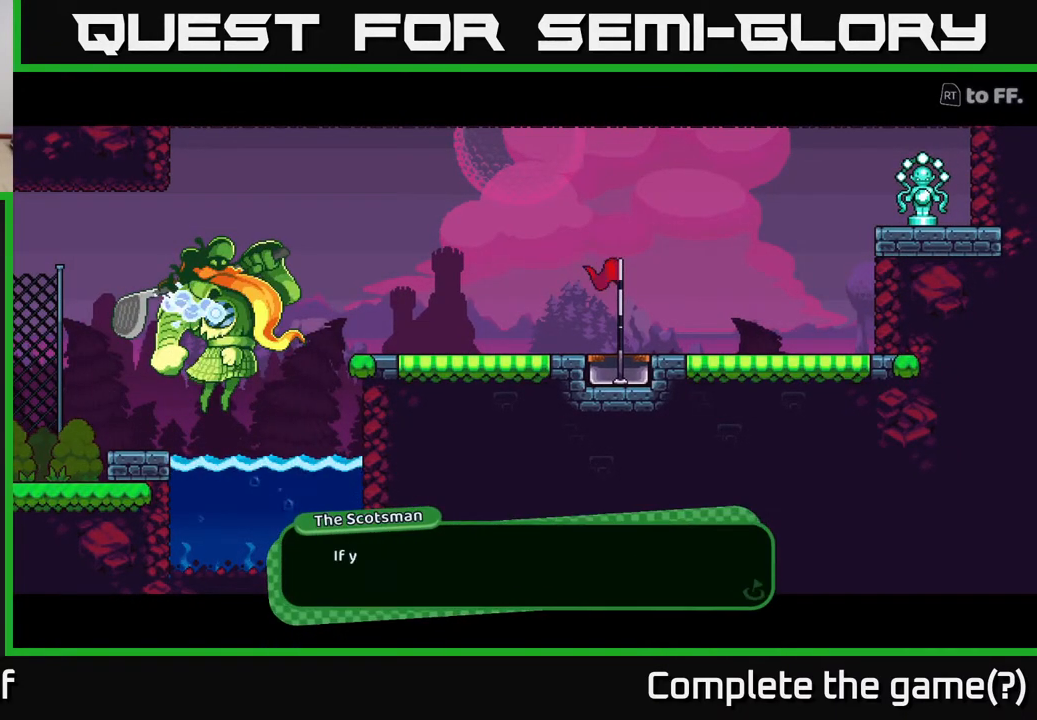
{"buttons": ["A"], "left_stick": "center", "right_stick": "center", "events": [[500, "A", "down"]]}
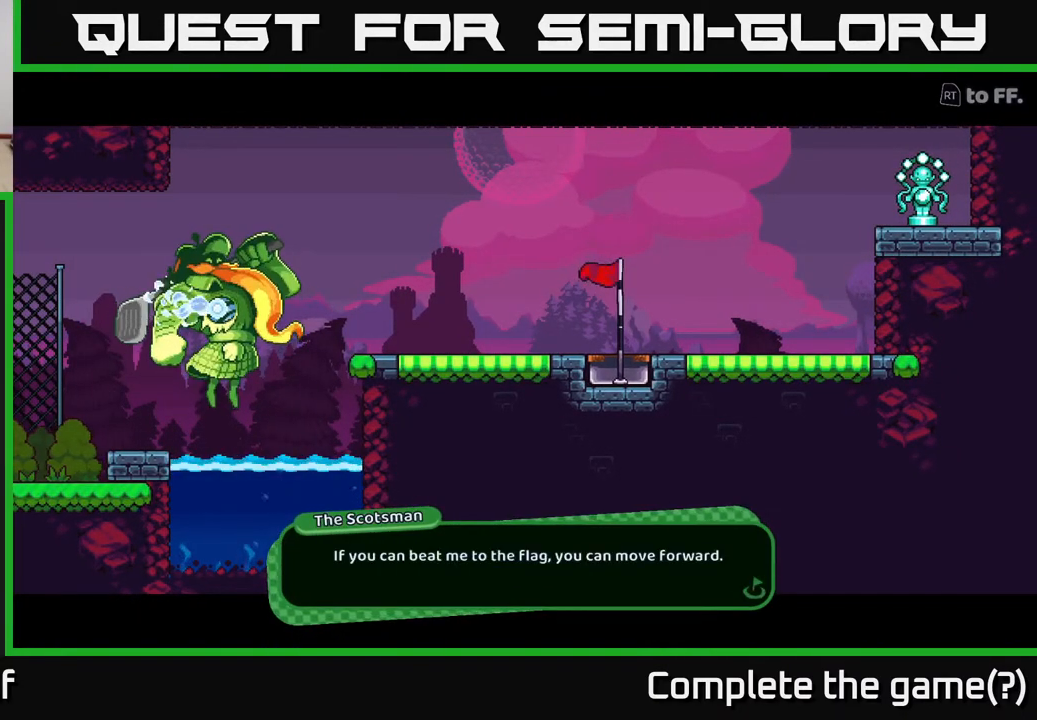
{"buttons": [], "left_stick": "center", "right_stick": "center", "events": [[200, "A", "up"]]}
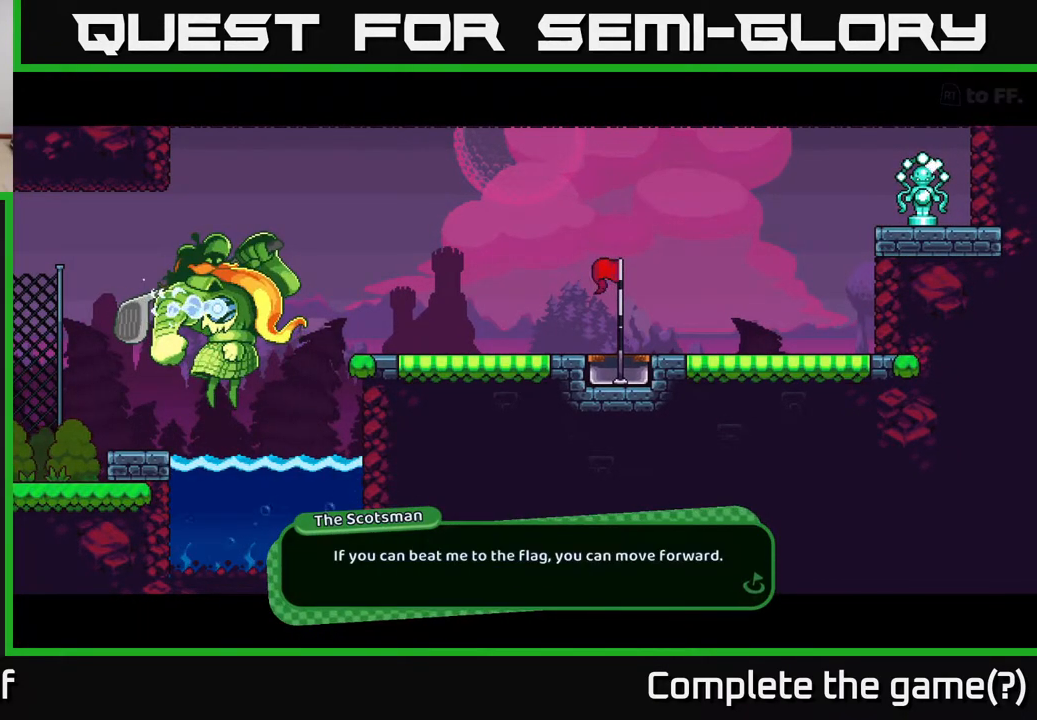
{"buttons": [], "left_stick": "center", "right_stick": "center", "events": []}
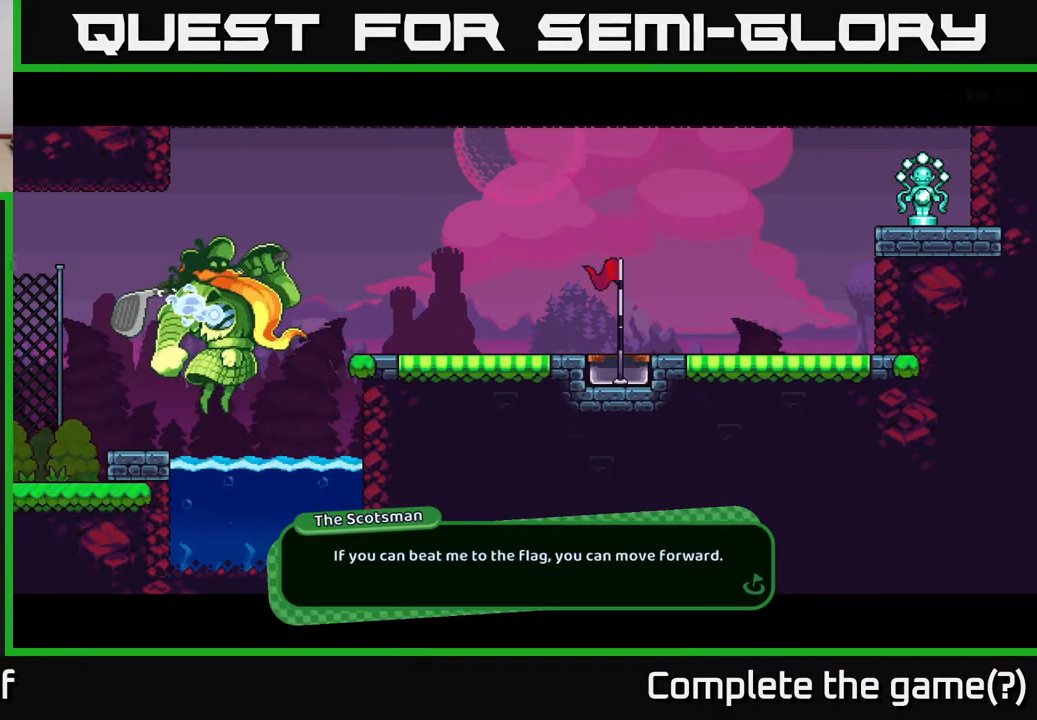
{"buttons": [], "left_stick": "center", "right_stick": "center", "events": []}
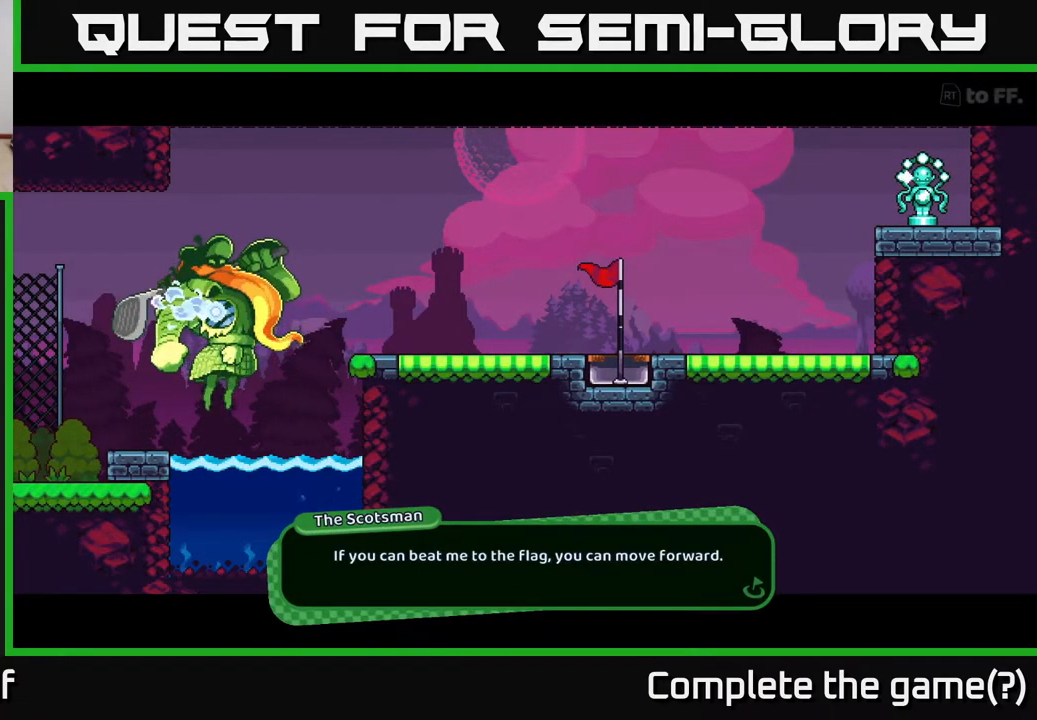
{"buttons": [], "left_stick": "center", "right_stick": "center", "events": []}
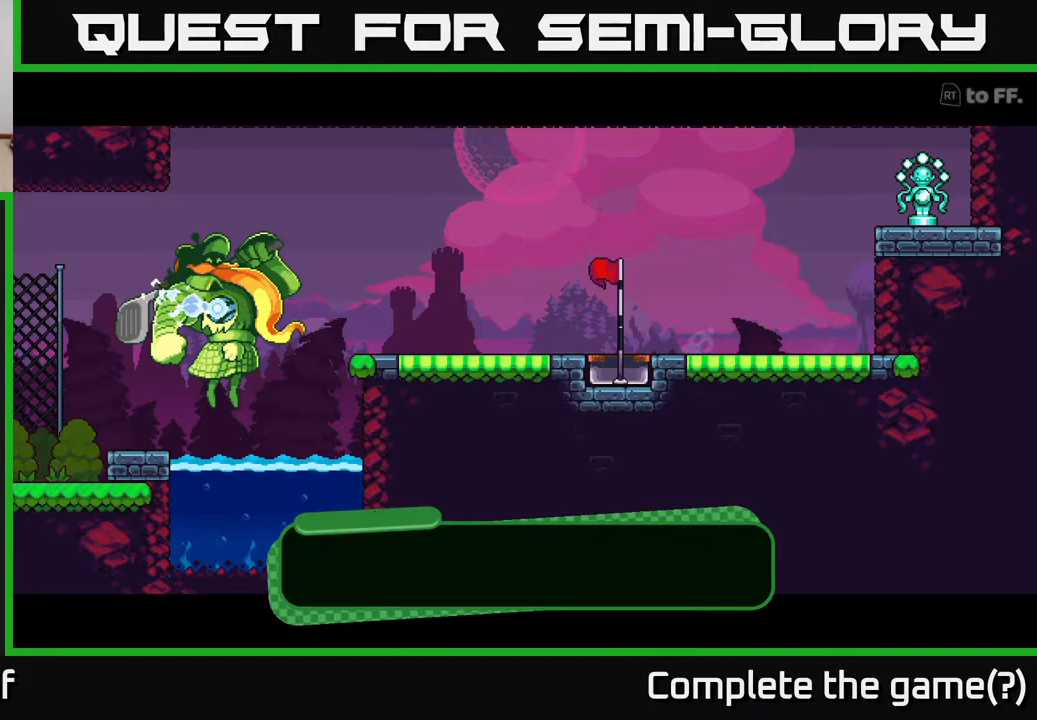
{"buttons": [], "left_stick": "center", "right_stick": "center", "events": [[33, "A", "down"], [217, "A", "up"]]}
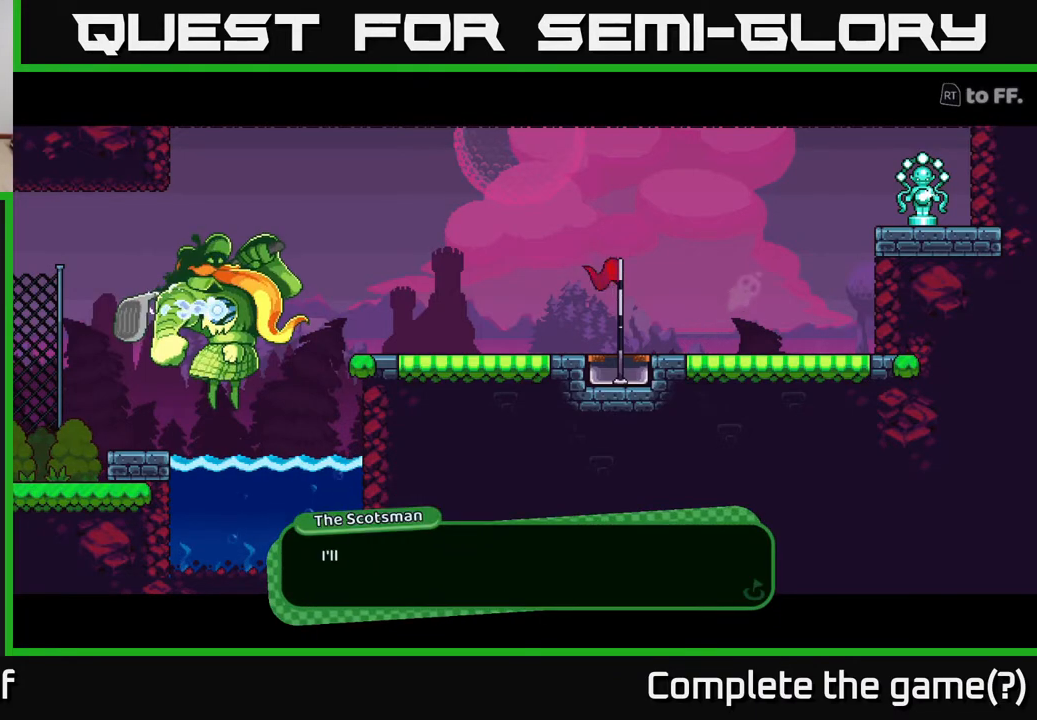
{"buttons": [], "left_stick": "center", "right_stick": "center", "events": []}
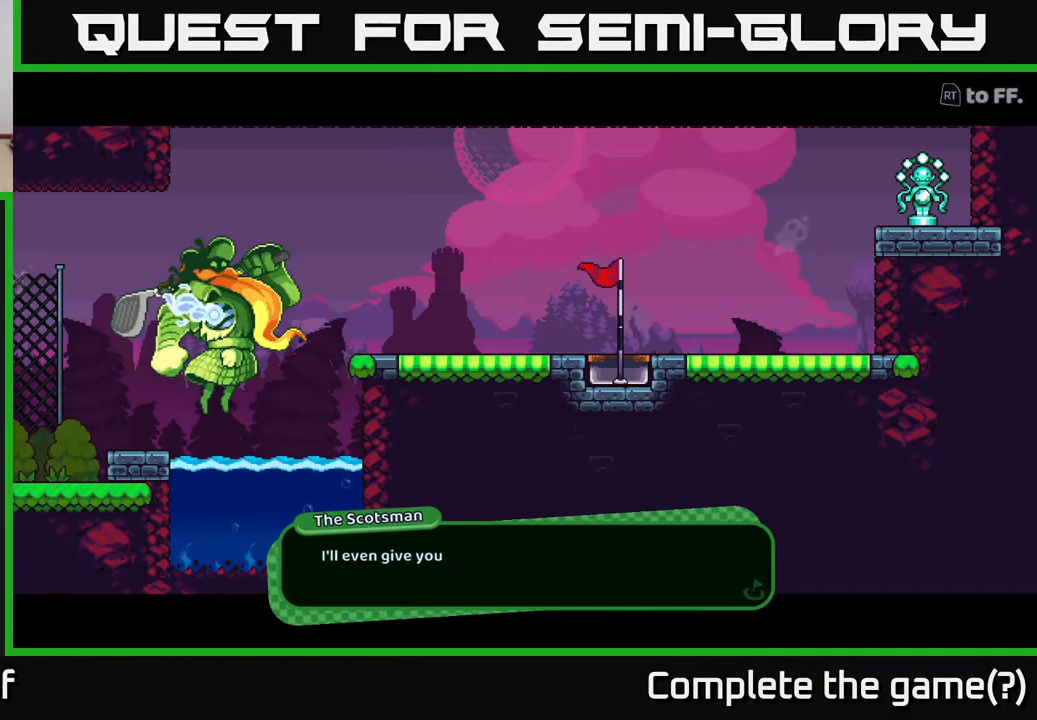
{"buttons": [], "left_stick": "center", "right_stick": "center", "events": [[67, "A", "down"], [233, "A", "up"]]}
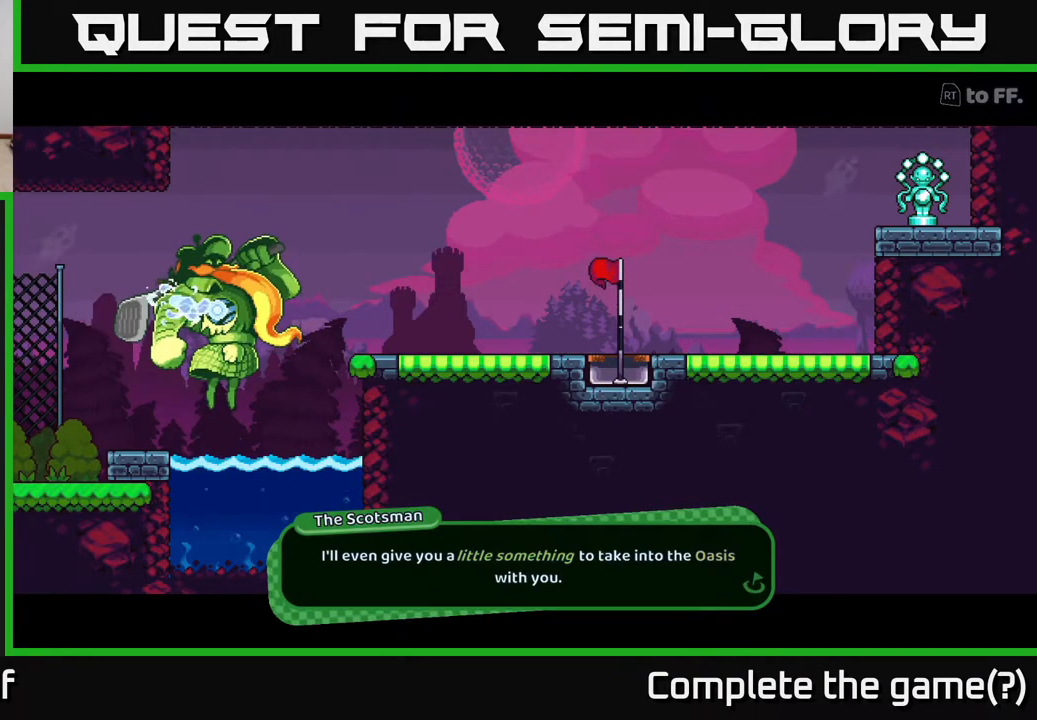
{"buttons": [], "left_stick": "center", "right_stick": "center", "events": []}
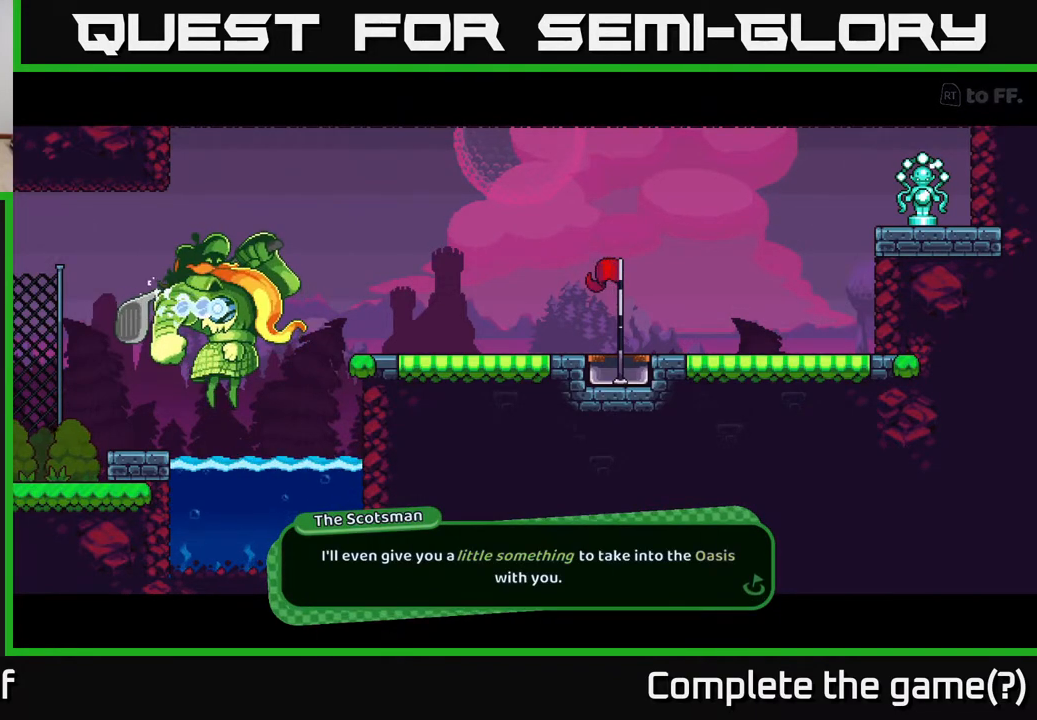
{"buttons": [], "left_stick": "center", "right_stick": "center", "events": [[83, "A", "down"], [300, "A", "up"]]}
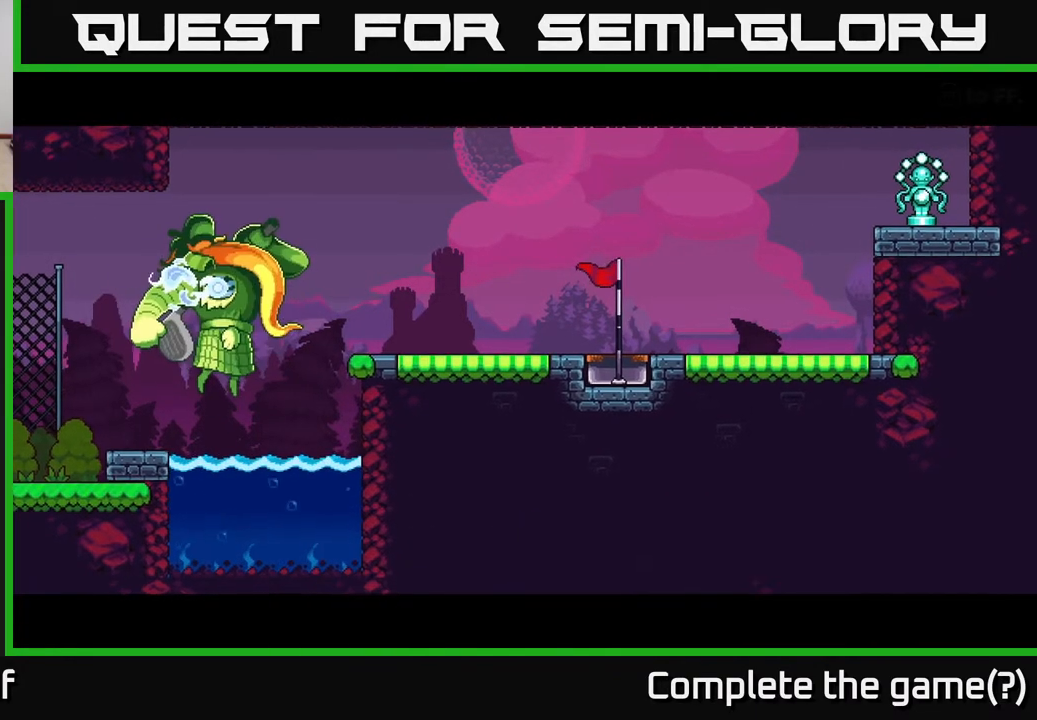
{"buttons": [], "left_stick": "center", "right_stick": "center", "events": []}
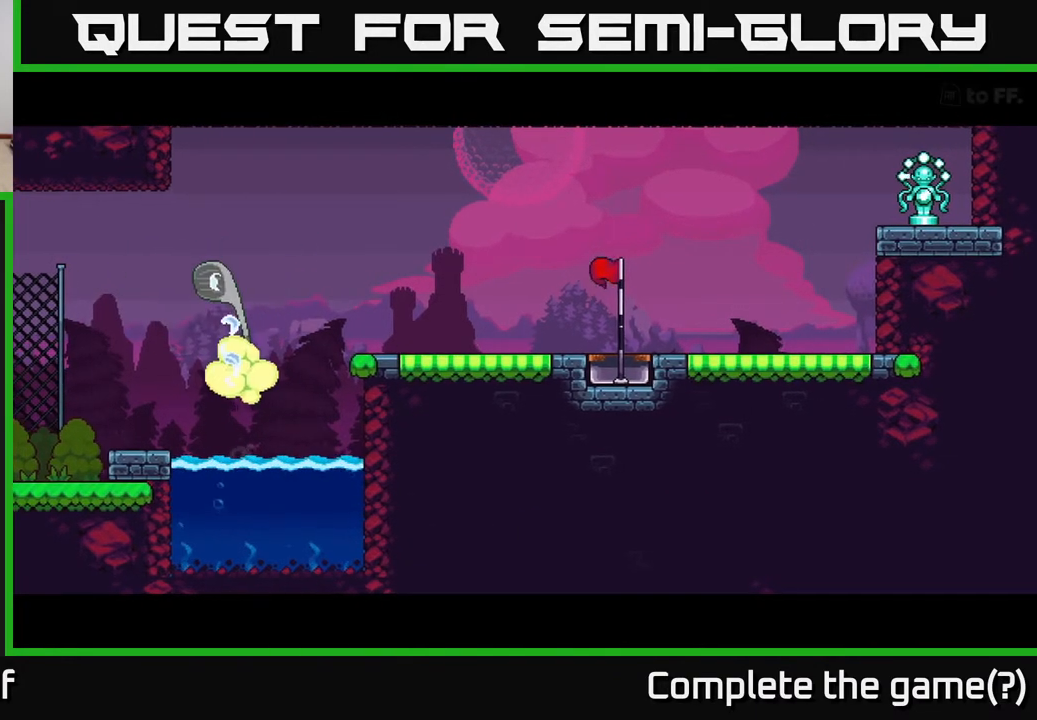
{"buttons": [], "left_stick": "center", "right_stick": "center", "events": []}
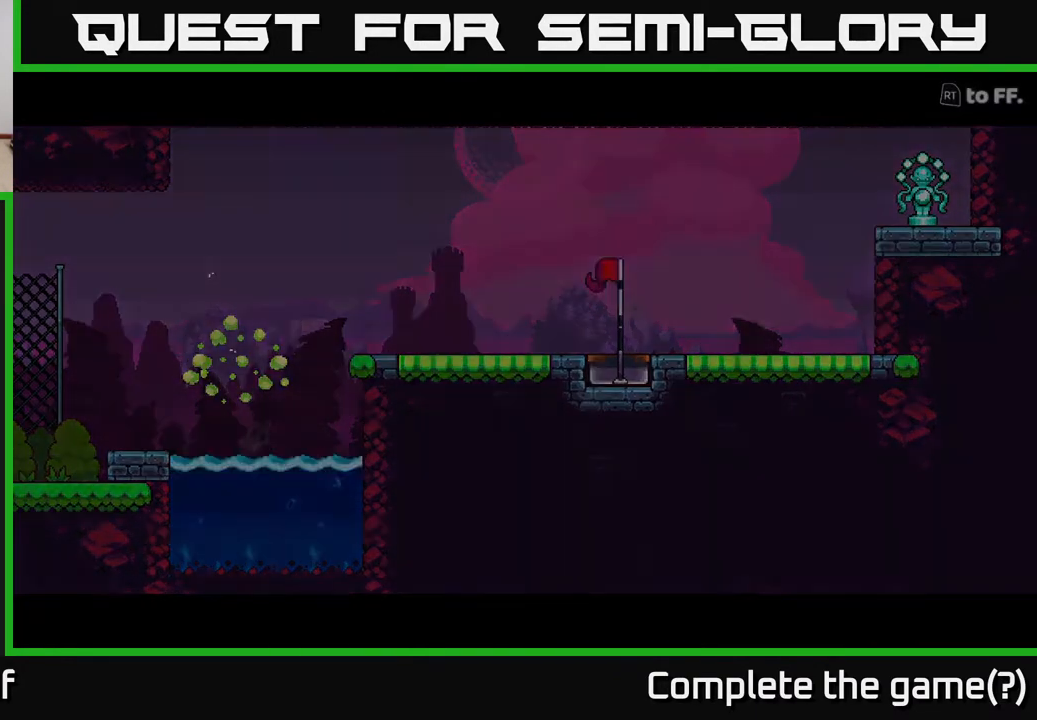
{"buttons": [], "left_stick": "center", "right_stick": "center", "events": []}
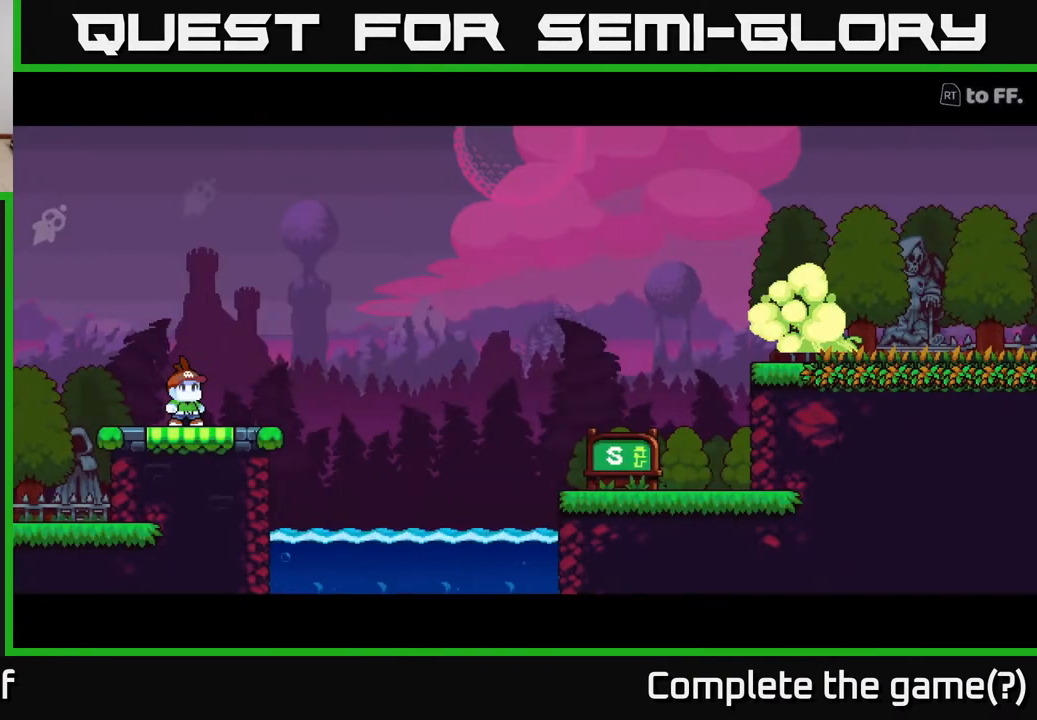
{"buttons": [], "left_stick": "center", "right_stick": "center", "events": []}
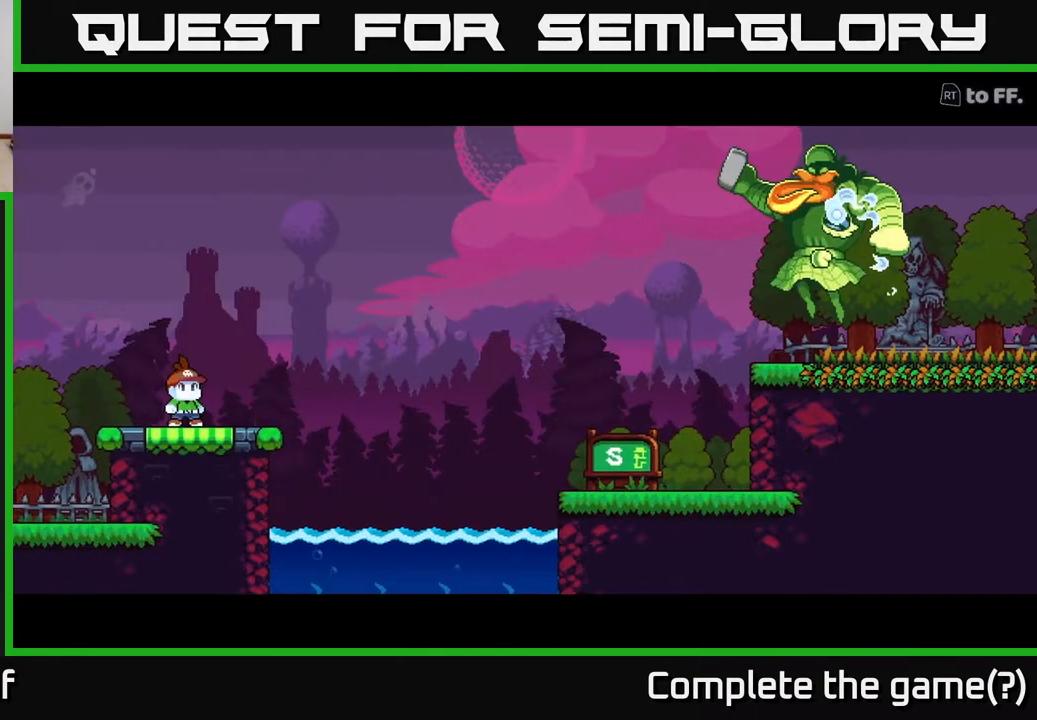
{"buttons": [], "left_stick": "center", "right_stick": "center", "events": []}
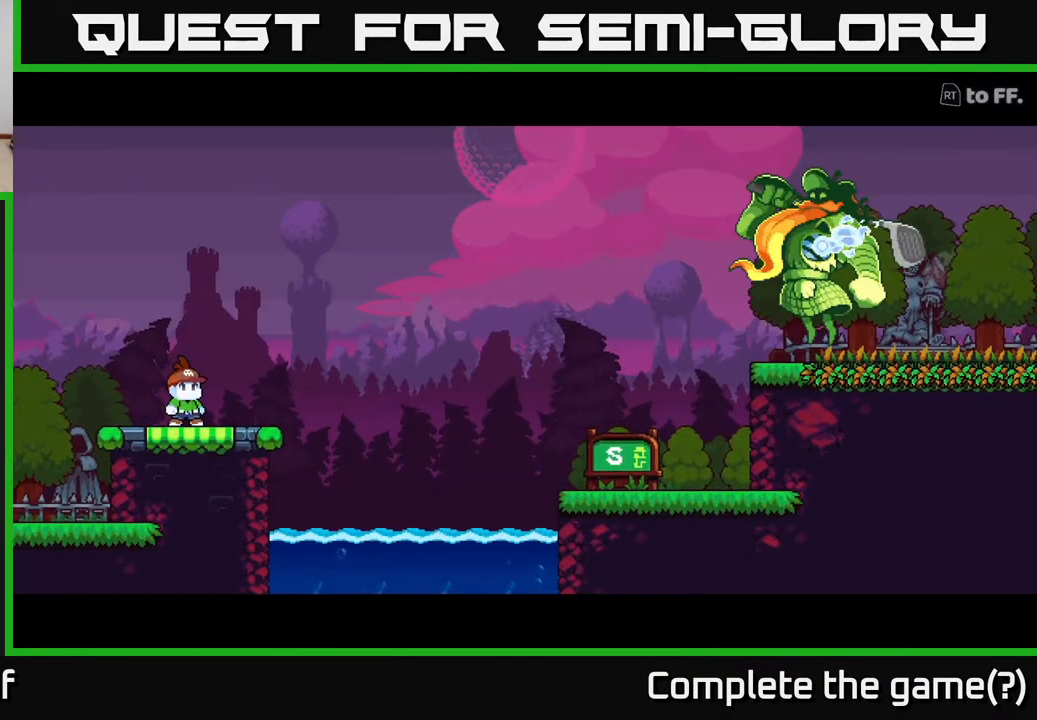
{"buttons": [], "left_stick": "center", "right_stick": "center", "events": []}
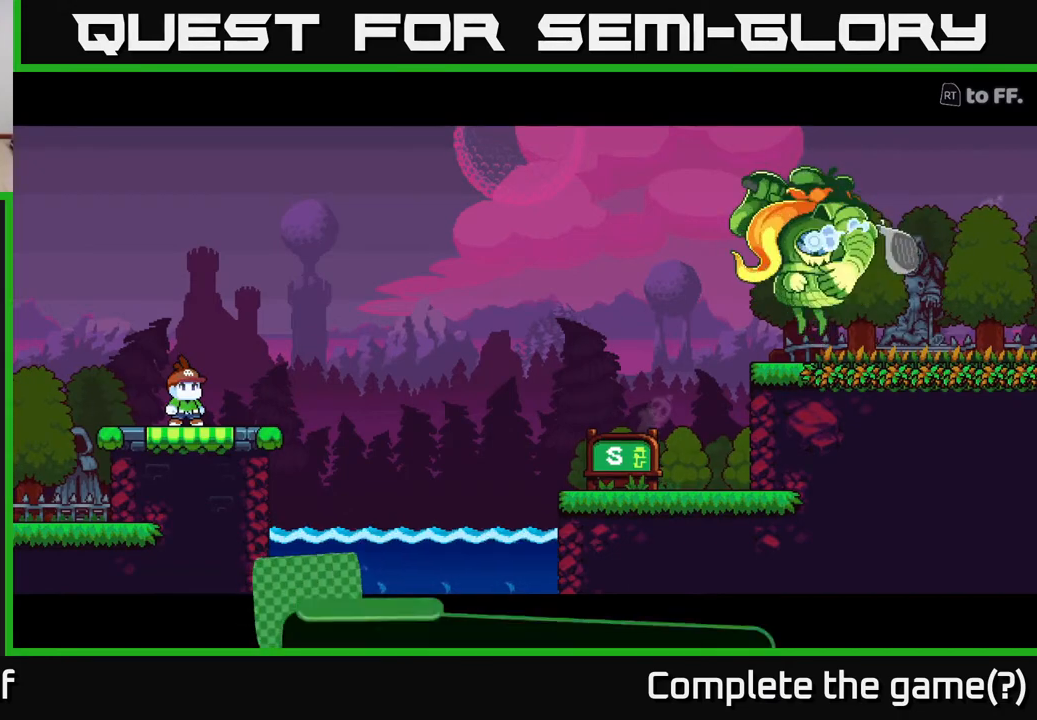
{"buttons": [], "left_stick": "center", "right_stick": "center", "events": []}
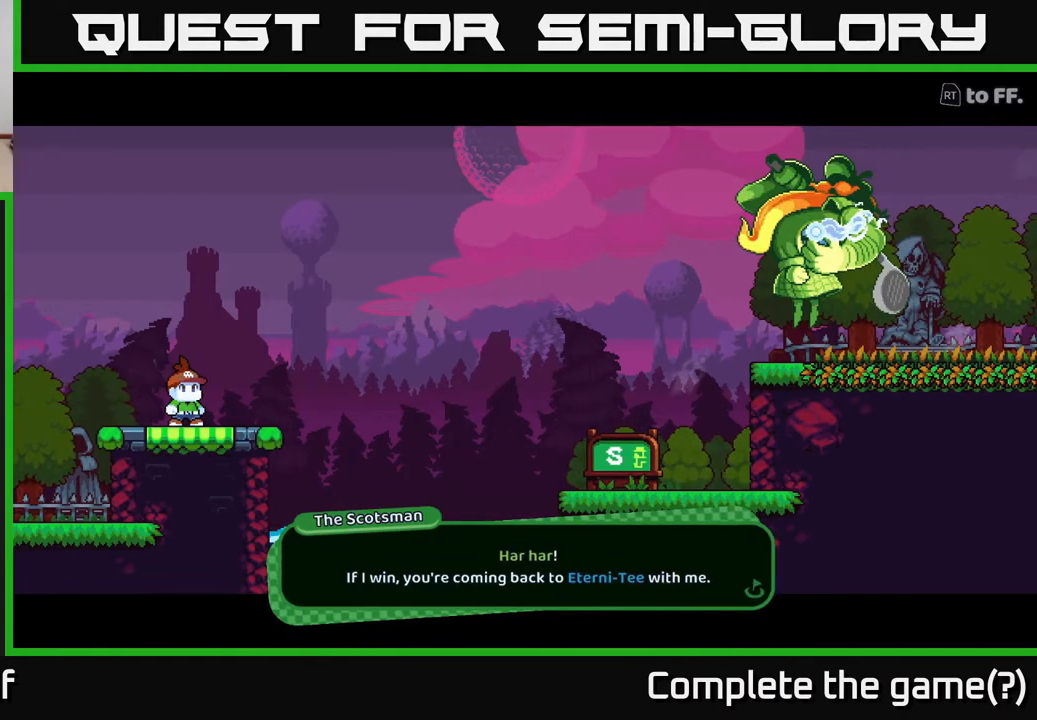
{"buttons": [], "left_stick": "center", "right_stick": "center", "events": [[17, "A", "down"], [233, "A", "up"]]}
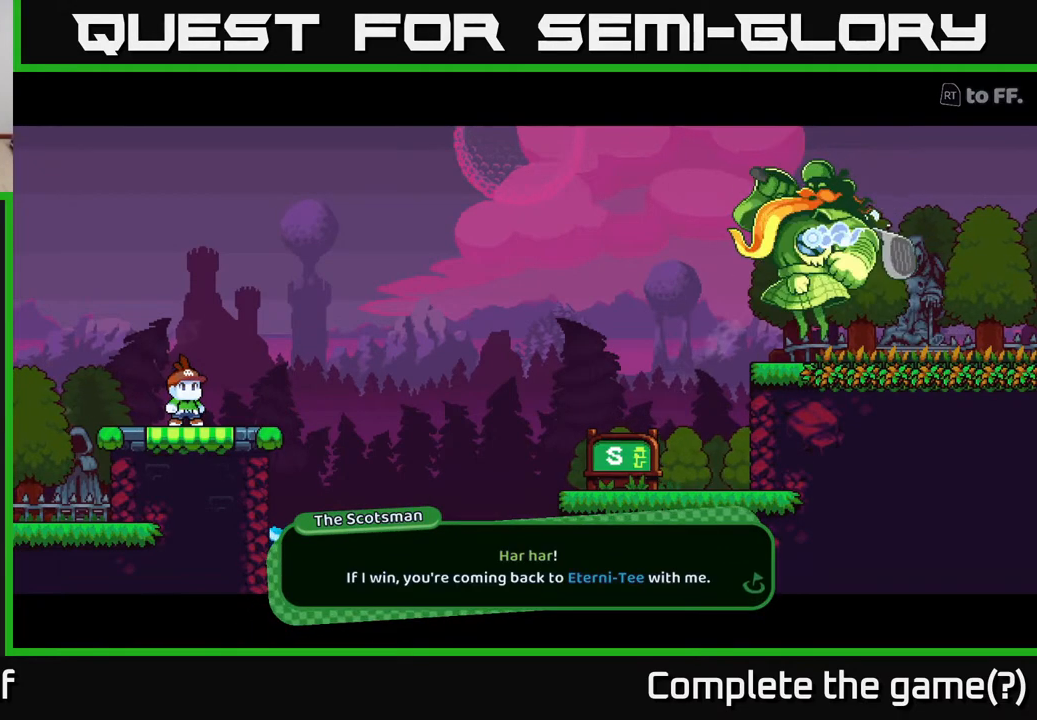
{"buttons": [], "left_stick": "center", "right_stick": "center", "events": []}
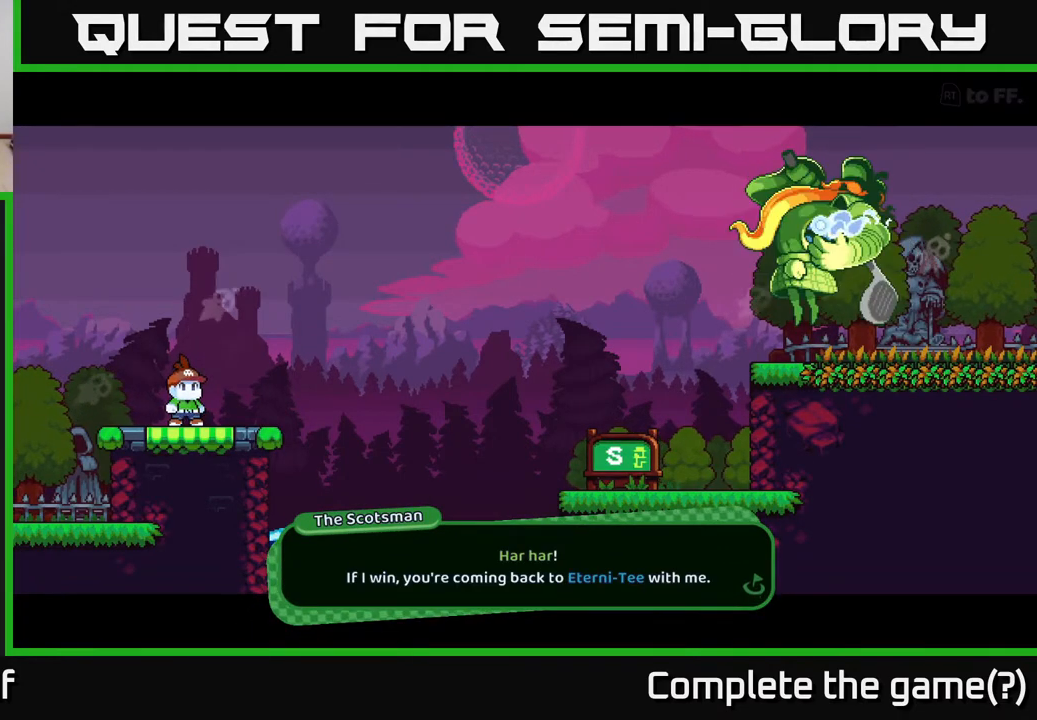
{"buttons": [], "left_stick": "center", "right_stick": "center", "events": []}
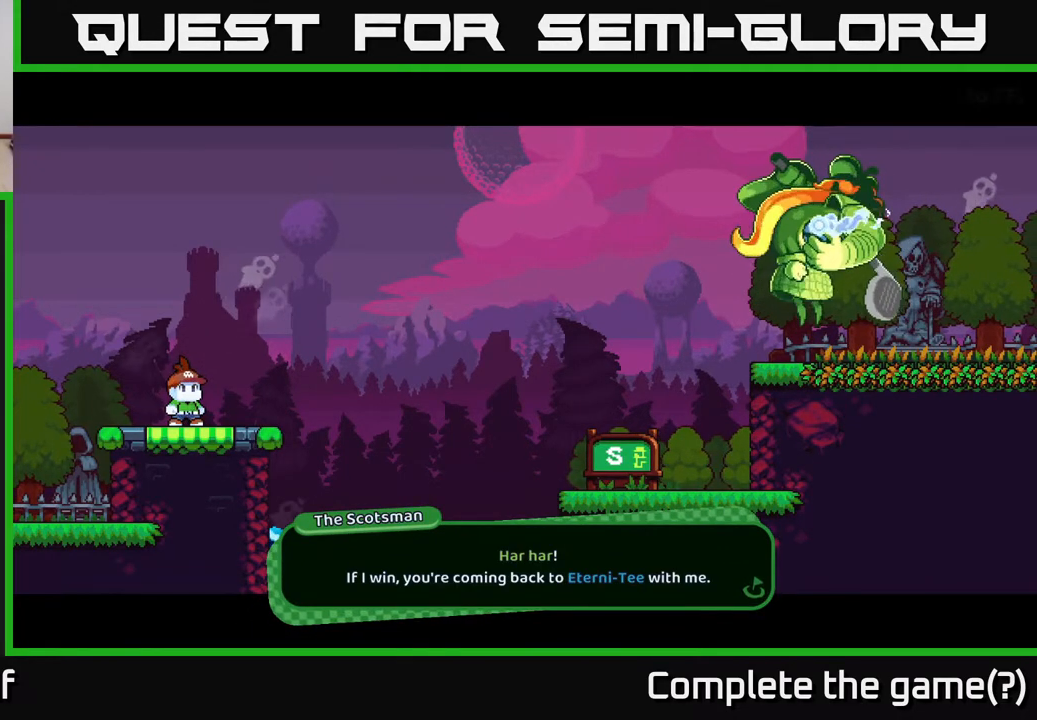
{"buttons": [], "left_stick": "center", "right_stick": "center", "events": []}
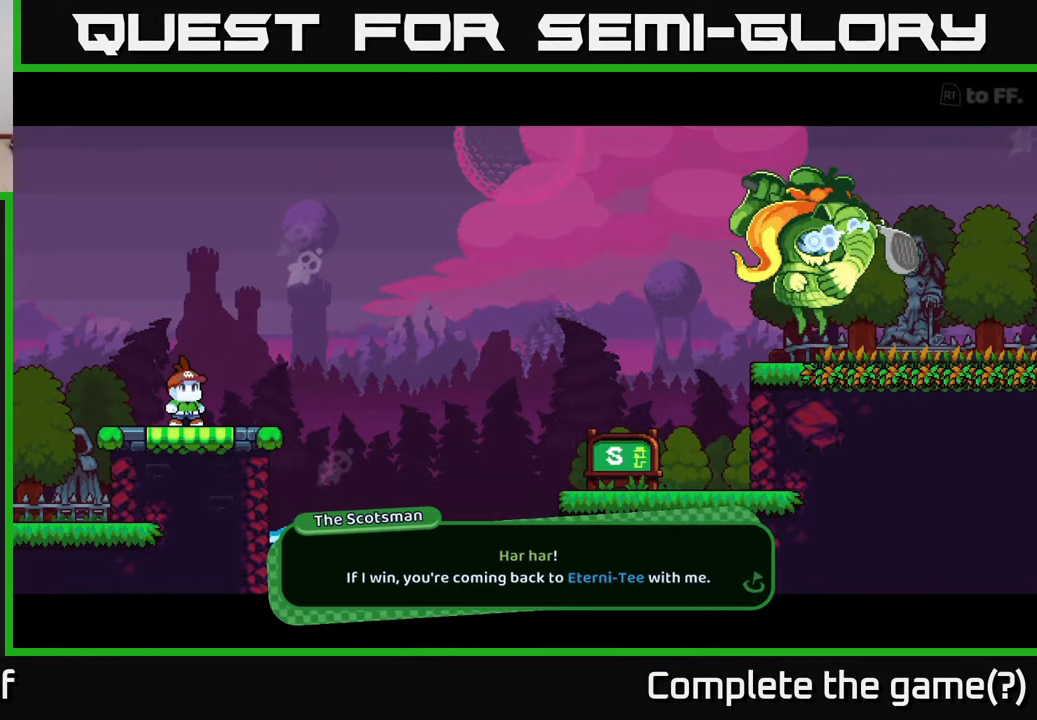
{"buttons": ["A"], "left_stick": "center", "right_stick": "center", "events": [[300, "A", "down"]]}
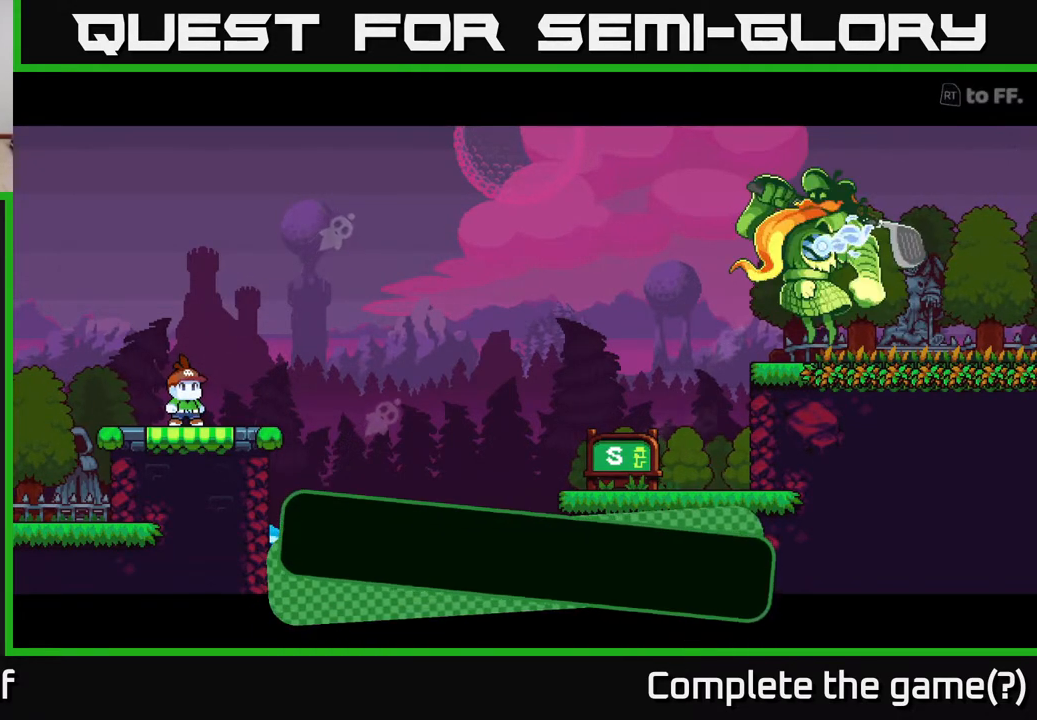
{"buttons": [], "left_stick": "center", "right_stick": "center", "events": [[17, "A", "up"]]}
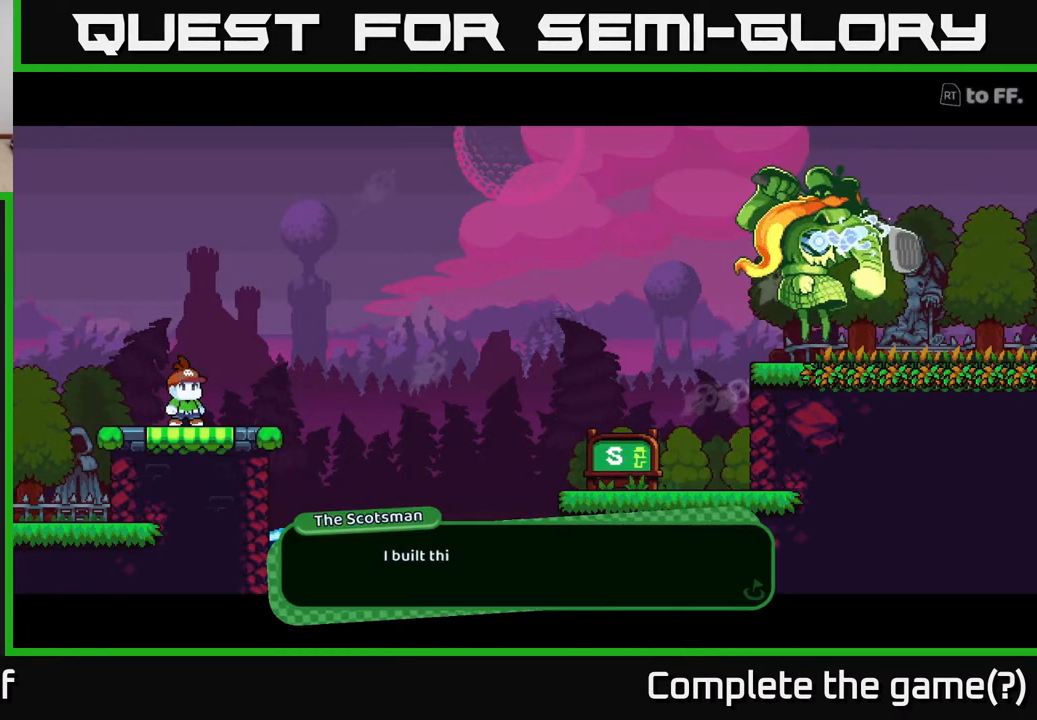
{"buttons": [], "left_stick": "center", "right_stick": "center", "events": [[100, "A", "down"], [317, "A", "up"]]}
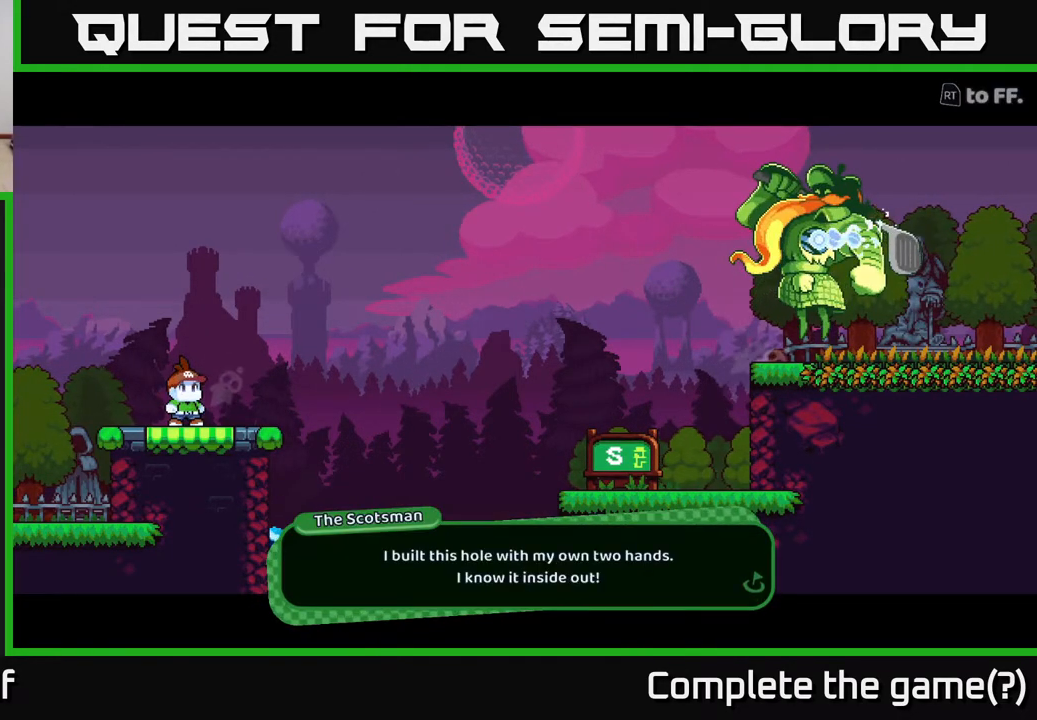
{"buttons": ["A"], "left_stick": "center", "right_stick": "center", "events": [[400, "A", "down"]]}
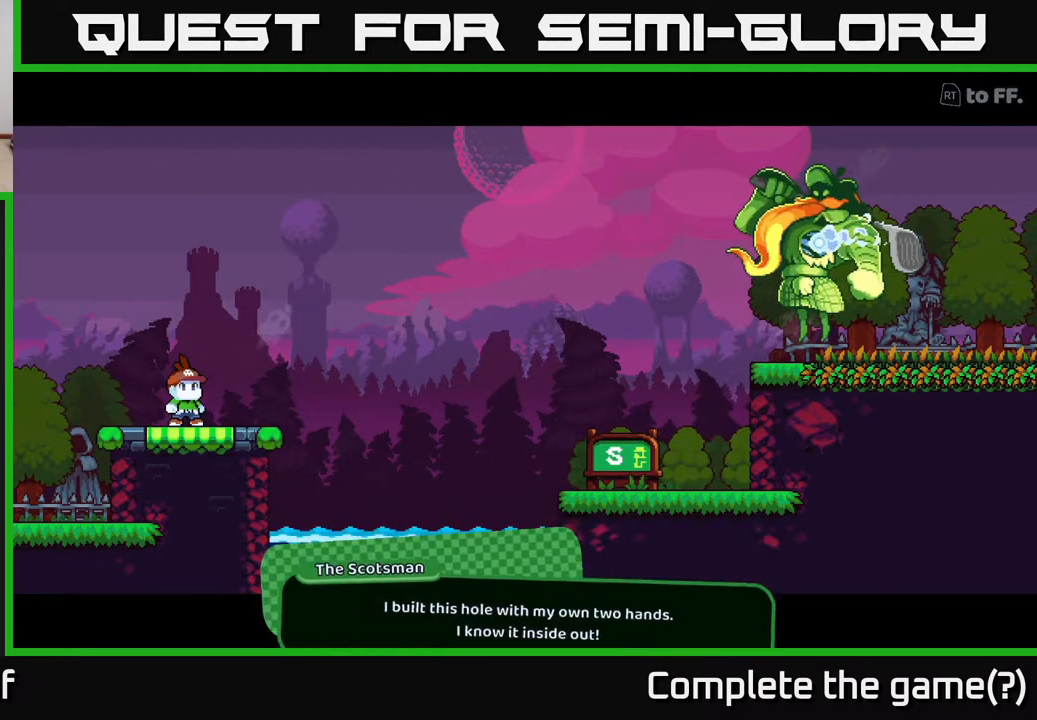
{"buttons": [], "left_stick": "center", "right_stick": "center", "events": [[83, "A", "up"]]}